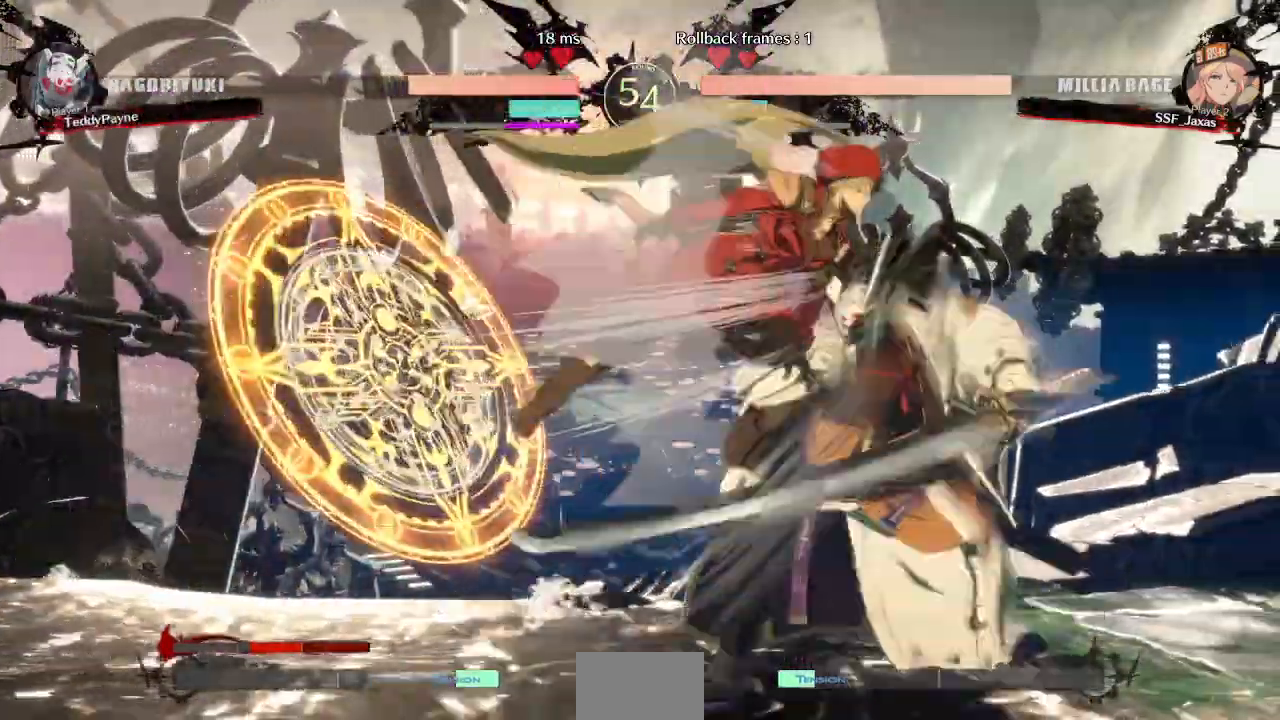
Gameplay with a controller (arcade stick); each line is a JSON object with the inputs held at the frame after it (dt_ms = milliseconds from this image to that frame). "events" lists button and stick changes between this image and that frame as [ms after this image, input, new state], when the widget could be followed in between. Not read: L3 R3 START other_buttons.
{"dt_ms": 500, "buttons": ["DPAD_DOWN"]}
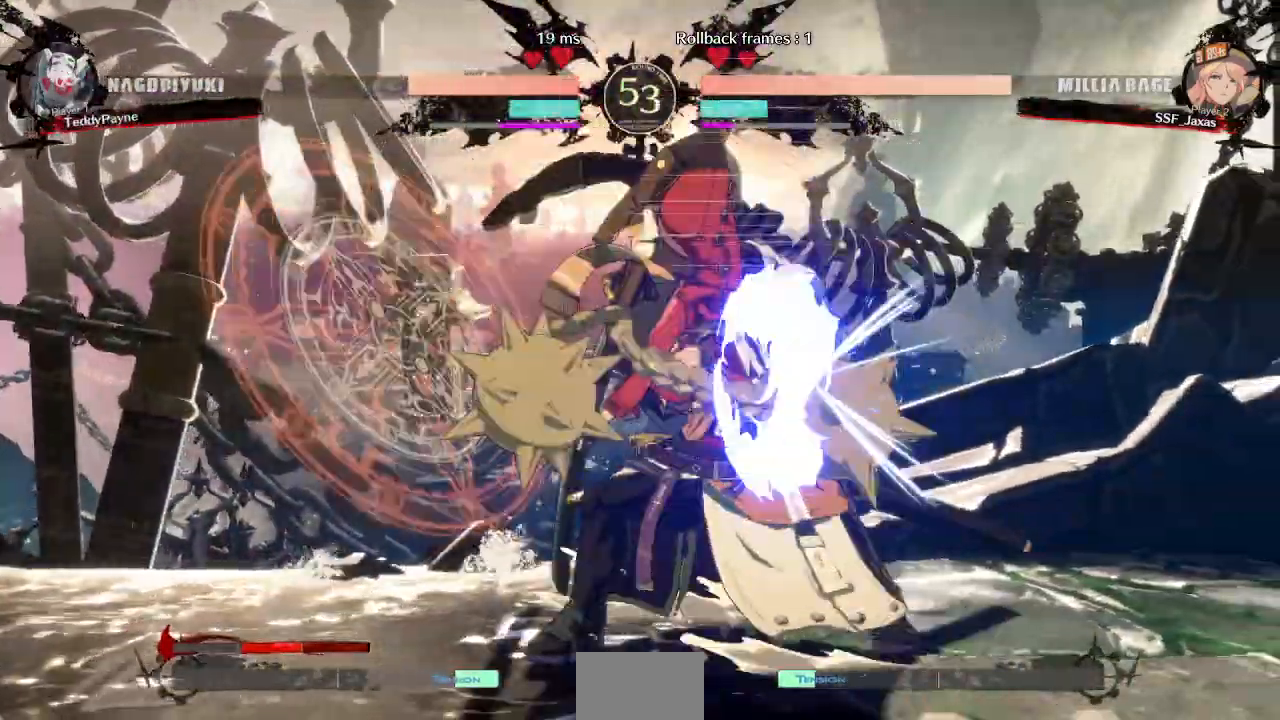
{"dt_ms": 500, "buttons": ["R2", "DPAD_DOWN"]}
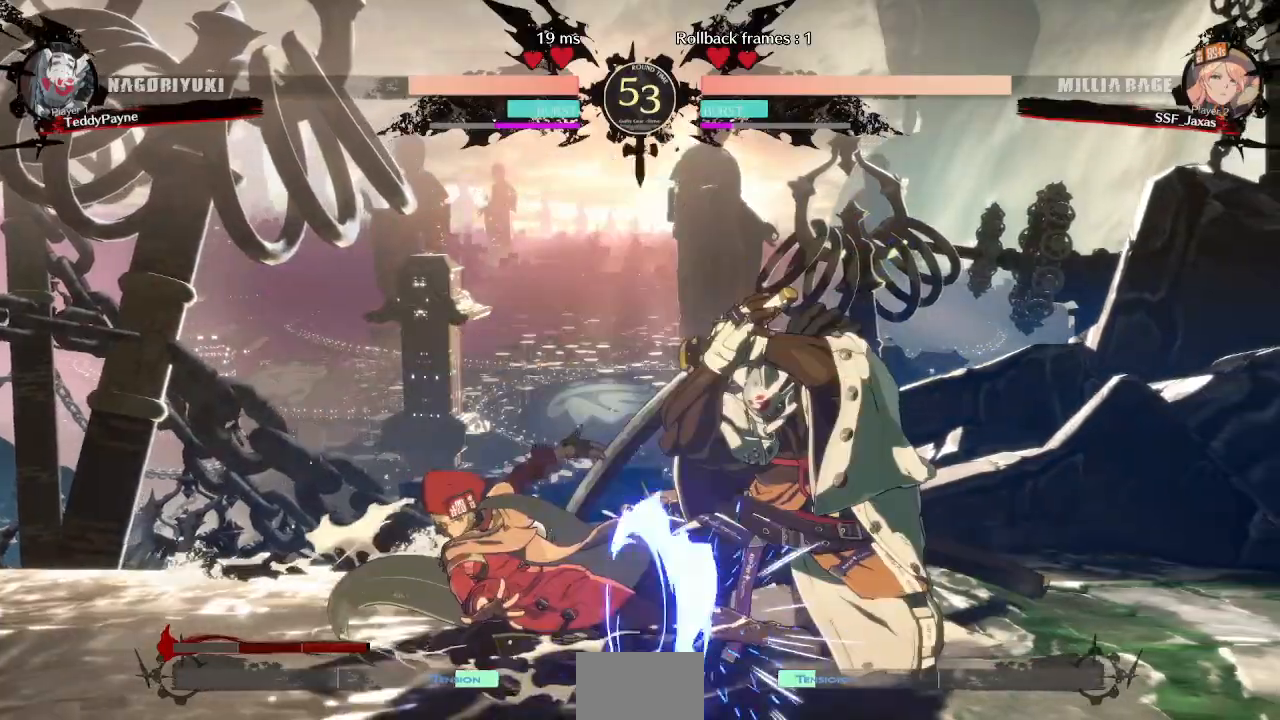
{"dt_ms": 500, "buttons": [], "events": [[117, "R2", "up"], [150, "DPAD_DOWN", "up"]]}
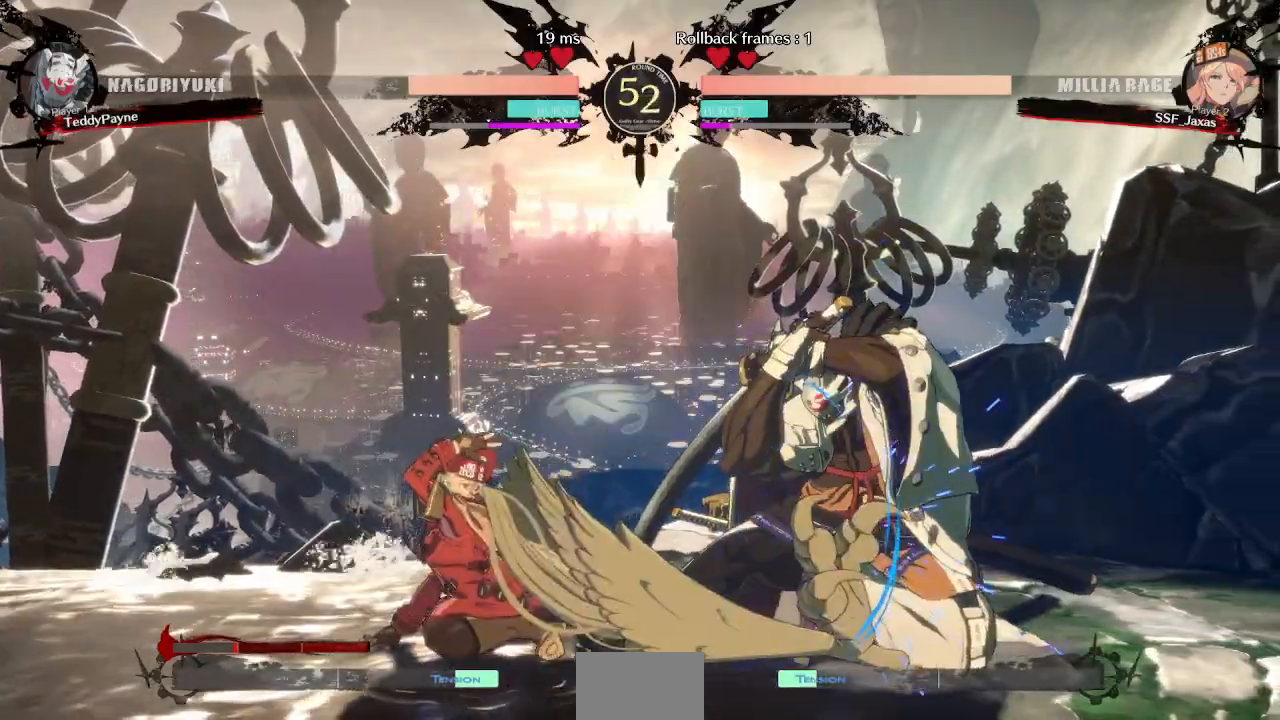
{"dt_ms": 500, "buttons": ["DPAD_LEFT"], "events": [[17, "DPAD_DOWN", "down"], [67, "DPAD_RIGHT", "down"], [133, "DPAD_DOWN", "up"], [167, "TRIANGLE", "down"], [317, "DPAD_RIGHT", "up"], [333, "DPAD_LEFT", "down"], [367, "TRIANGLE", "up"]]}
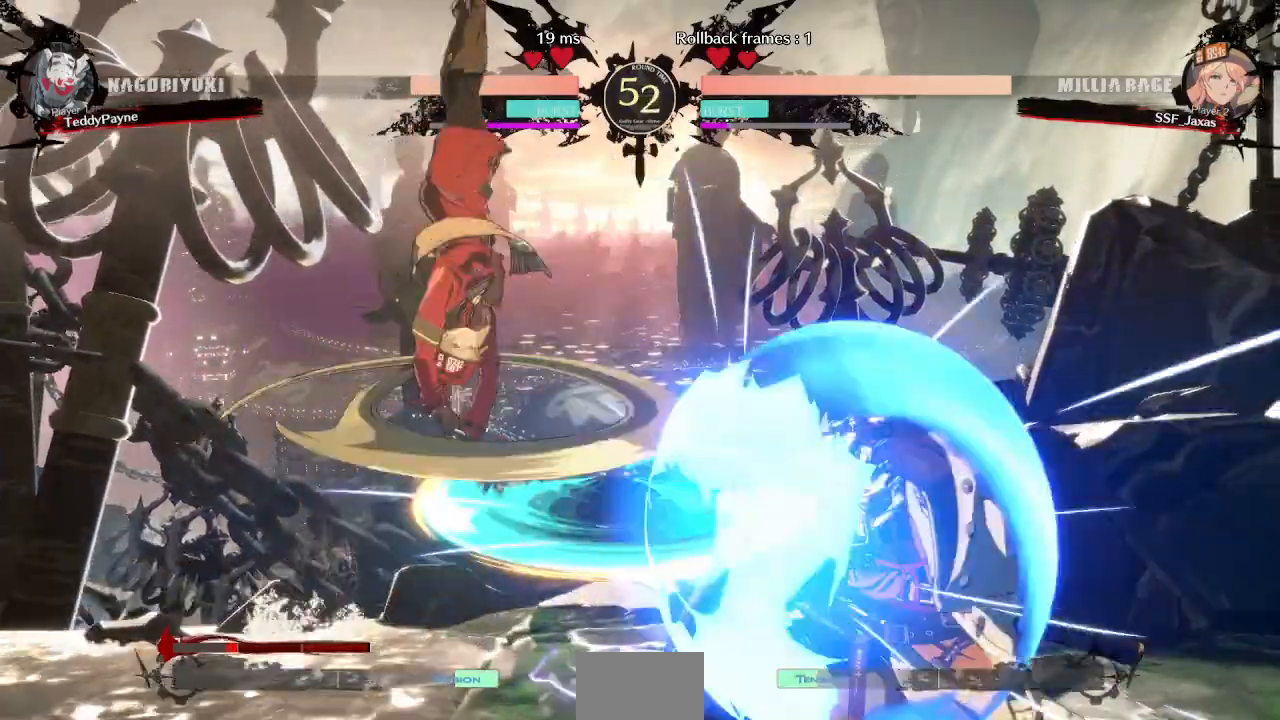
{"dt_ms": 500, "buttons": ["DPAD_LEFT"]}
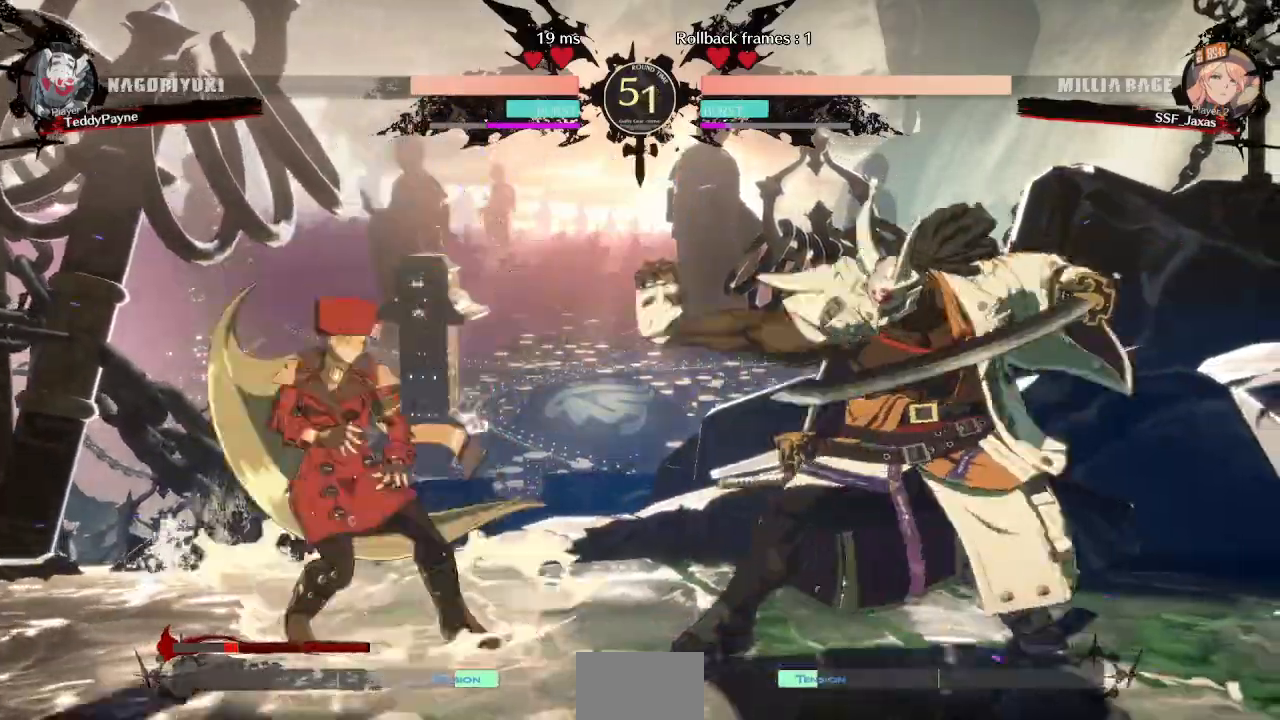
{"dt_ms": 500, "buttons": ["DPAD_RIGHT"]}
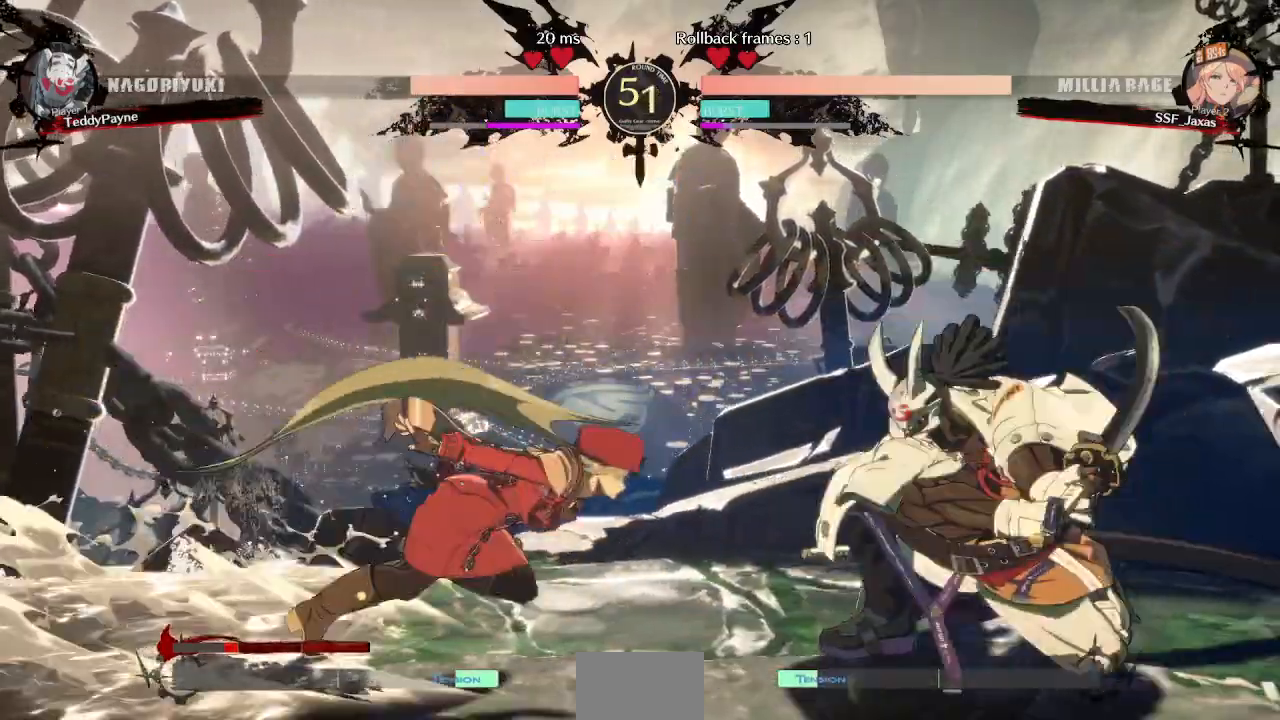
{"dt_ms": 1000, "buttons": ["DPAD_DOWN", "DPAD_LEFT"]}
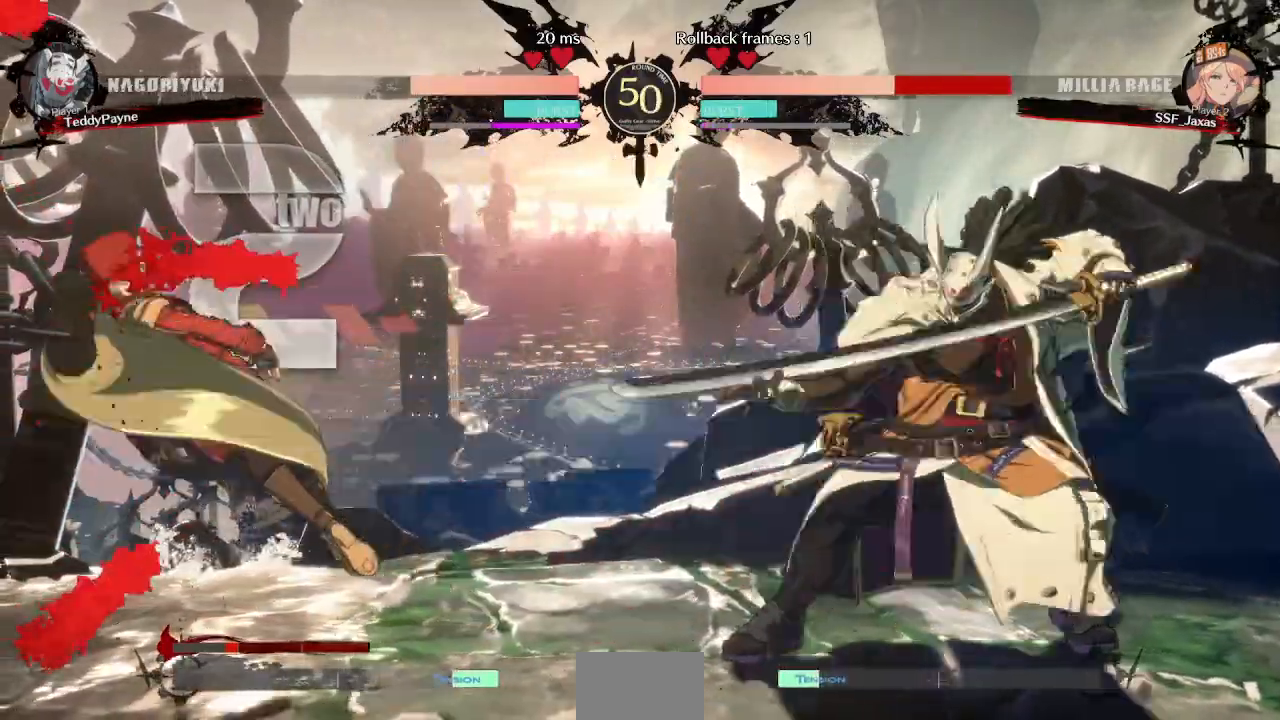
{"dt_ms": 500, "buttons": ["DPAD_LEFT"], "events": [[17, "DPAD_DOWN", "up"], [100, "SQUARE", "down"], [117, "TRIANGLE", "down"], [267, "TRIANGLE", "up"], [283, "SQUARE", "up"]]}
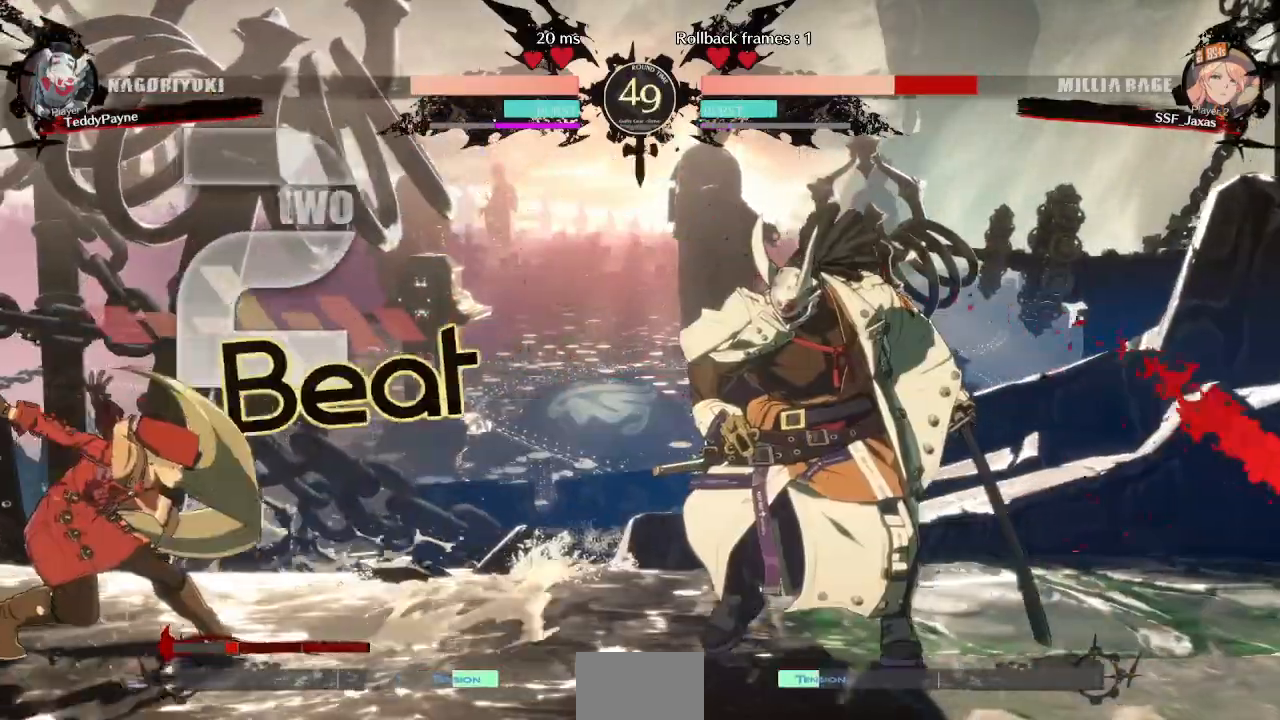
{"dt_ms": 500, "buttons": ["DPAD_LEFT"], "events": [[167, "L1", "down"], [317, "L1", "up"]]}
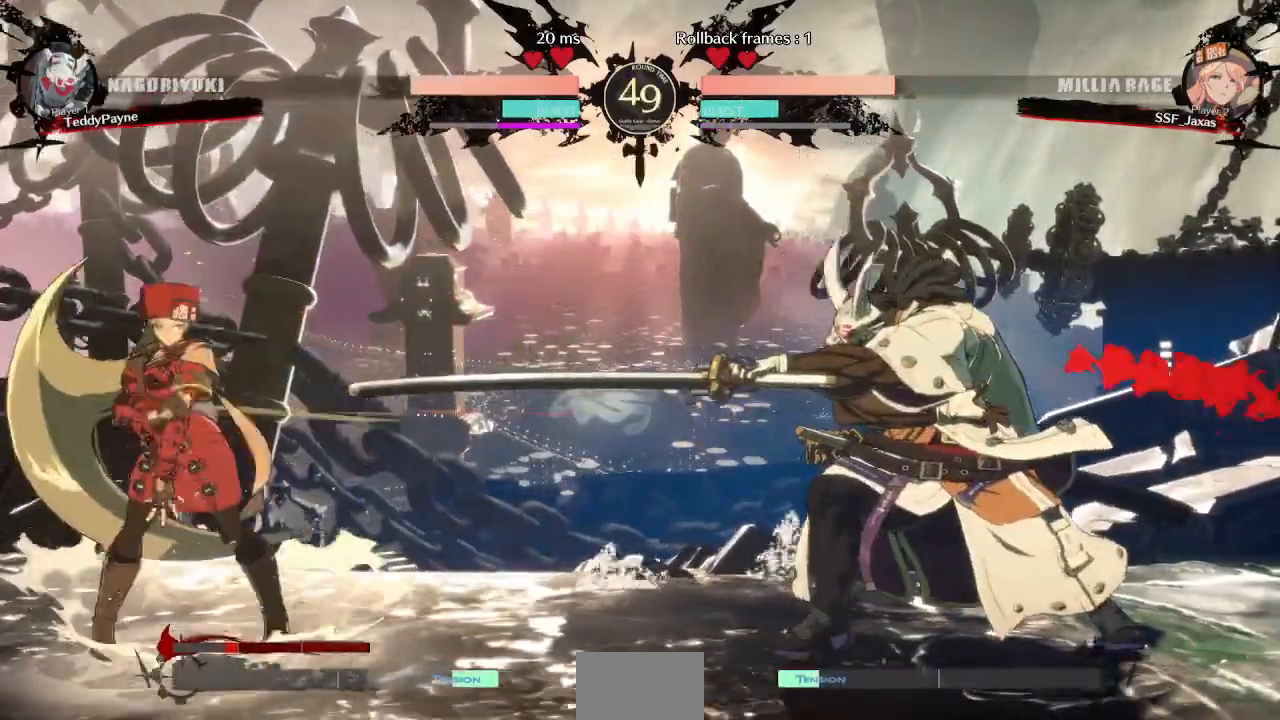
{"dt_ms": 500, "buttons": ["DPAD_LEFT"], "events": [[100, "DPAD_LEFT", "up"], [117, "DPAD_DOWN", "down"], [133, "DPAD_RIGHT", "down"], [183, "DPAD_DOWN", "up"], [233, "TRIANGLE", "down"], [300, "TRIANGLE", "up"], [383, "DPAD_LEFT", "down"], [383, "DPAD_RIGHT", "up"]]}
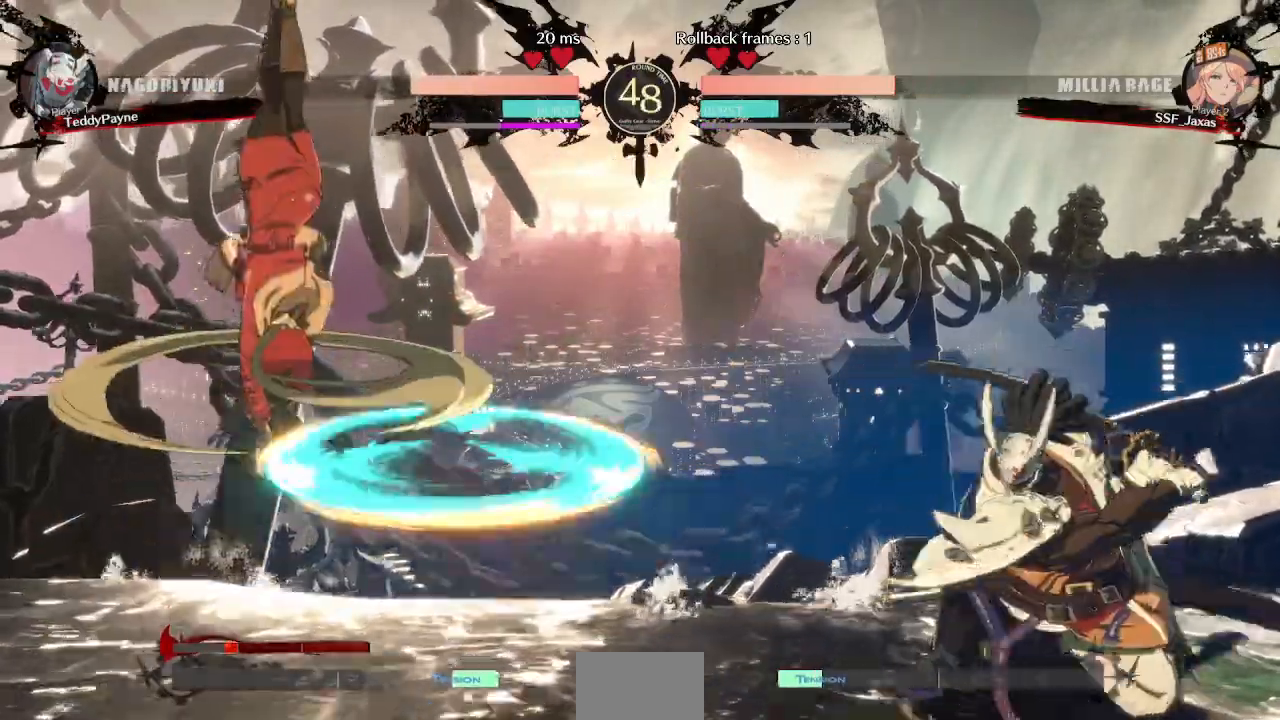
{"dt_ms": 500, "buttons": ["DPAD_LEFT"]}
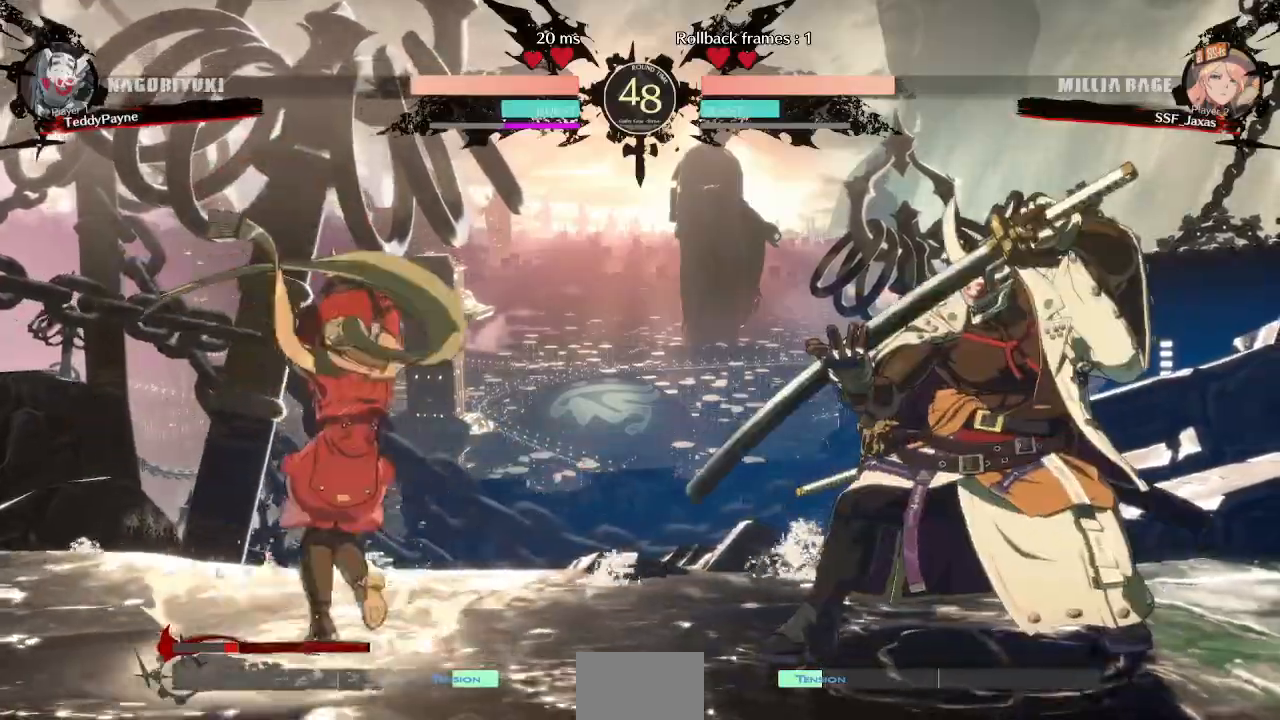
{"dt_ms": 500, "buttons": [], "events": [[50, "DPAD_UP", "down"], [183, "DPAD_UP", "up"], [267, "DPAD_LEFT", "up"], [267, "L1", "down"], [417, "L1", "up"]]}
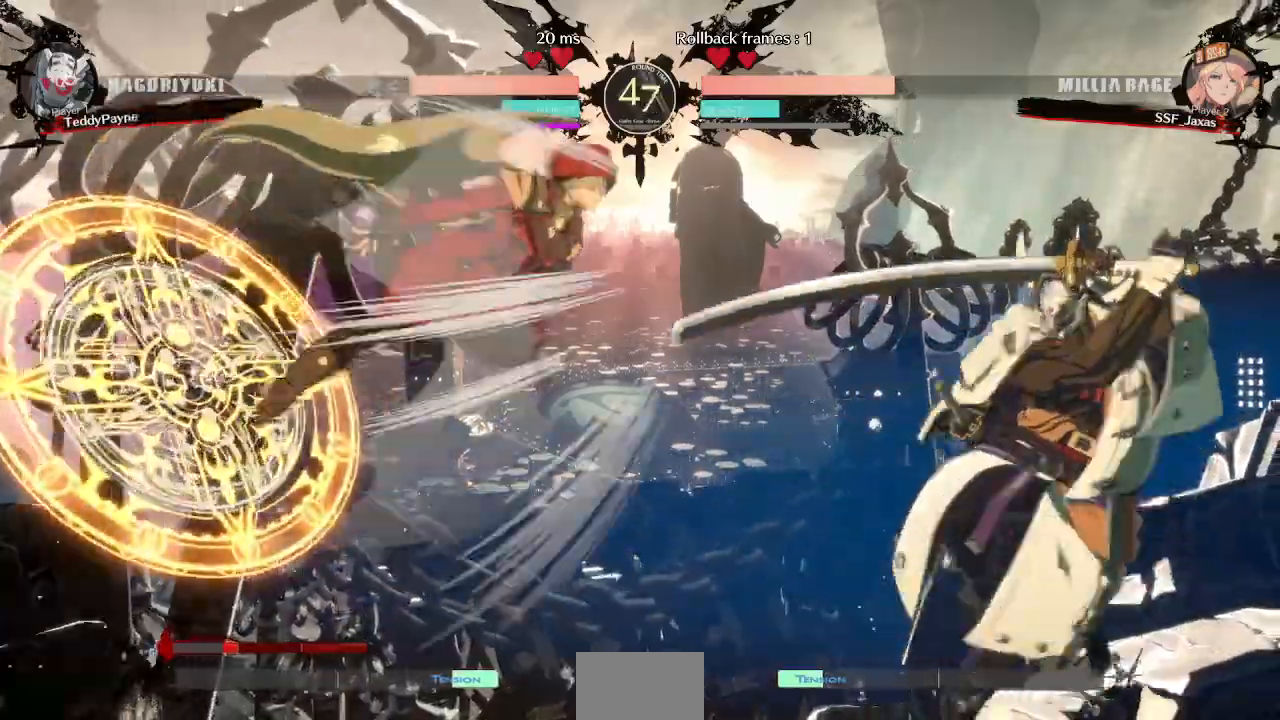
{"dt_ms": 500, "buttons": [], "events": [[183, "DPAD_LEFT", "down"], [217, "DPAD_UP", "down"], [367, "DPAD_UP", "up"], [400, "DPAD_LEFT", "up"]]}
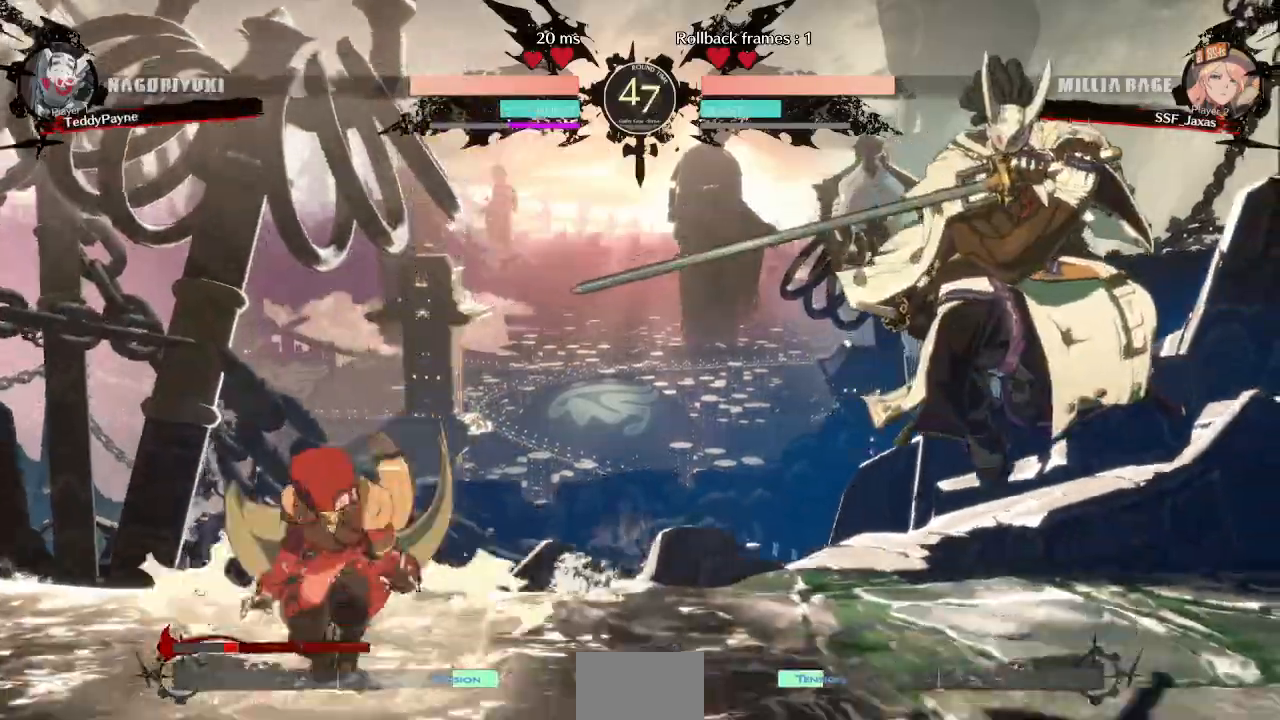
{"dt_ms": 500, "buttons": ["DPAD_RIGHT"]}
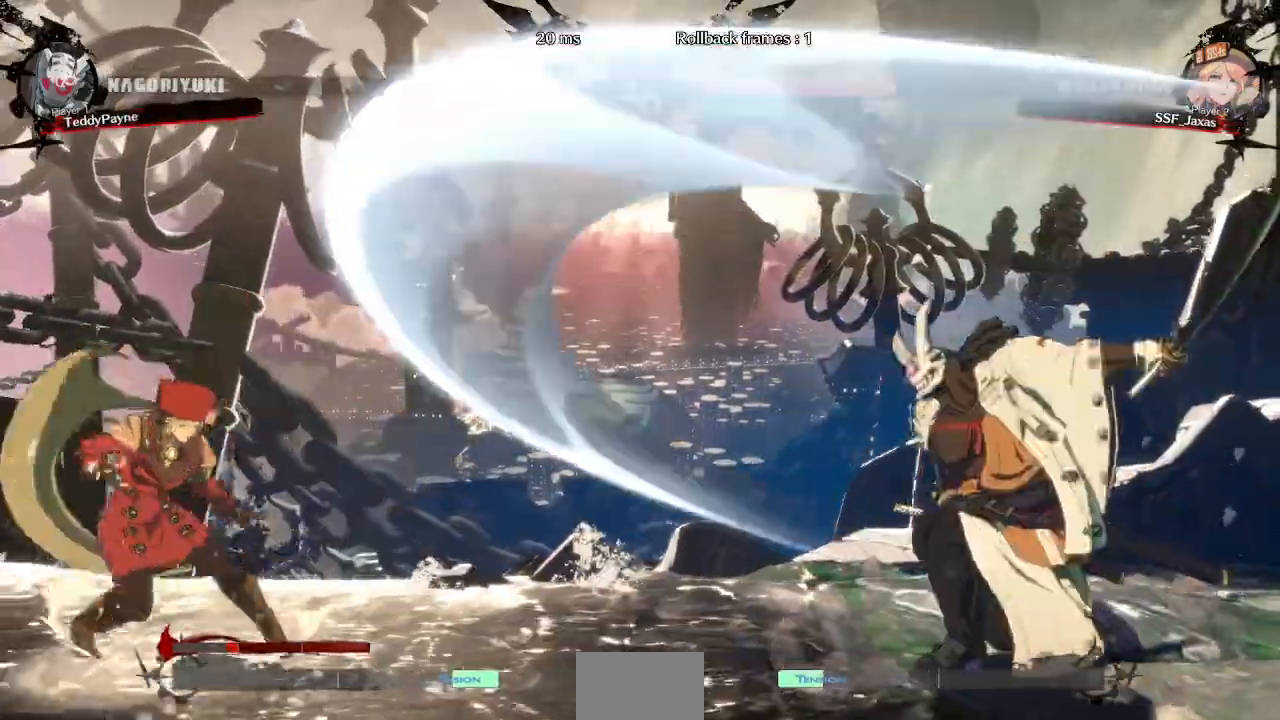
{"dt_ms": 500, "buttons": ["SQUARE", "DPAD_DOWN"], "events": [[17, "DPAD_RIGHT", "up"], [83, "DPAD_RIGHT", "down"], [383, "DPAD_DOWN", "down"], [450, "DPAD_RIGHT", "up"], [450, "SQUARE", "down"]]}
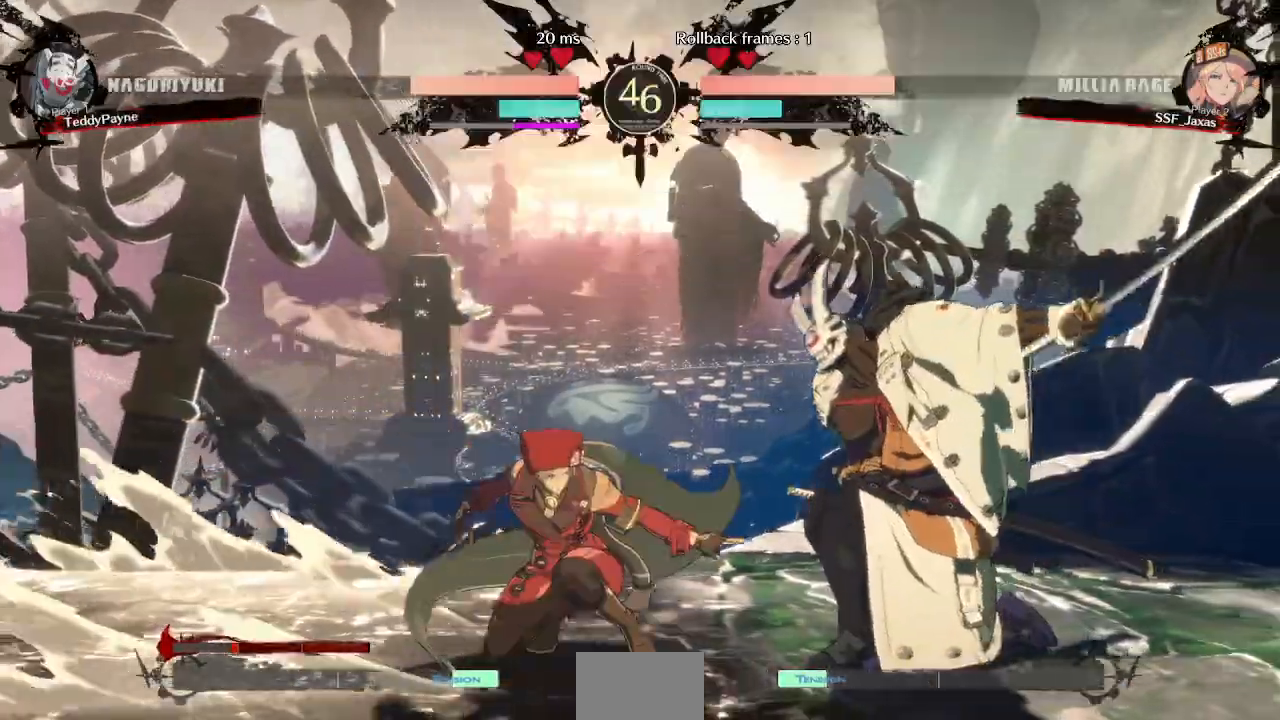
{"dt_ms": 500, "buttons": ["DPAD_DOWN", "DPAD_RIGHT"], "events": [[50, "SQUARE", "up"], [167, "R2", "down"], [300, "DPAD_DOWN", "up"], [333, "R2", "up"], [400, "DPAD_DOWN", "down"], [450, "DPAD_RIGHT", "down"]]}
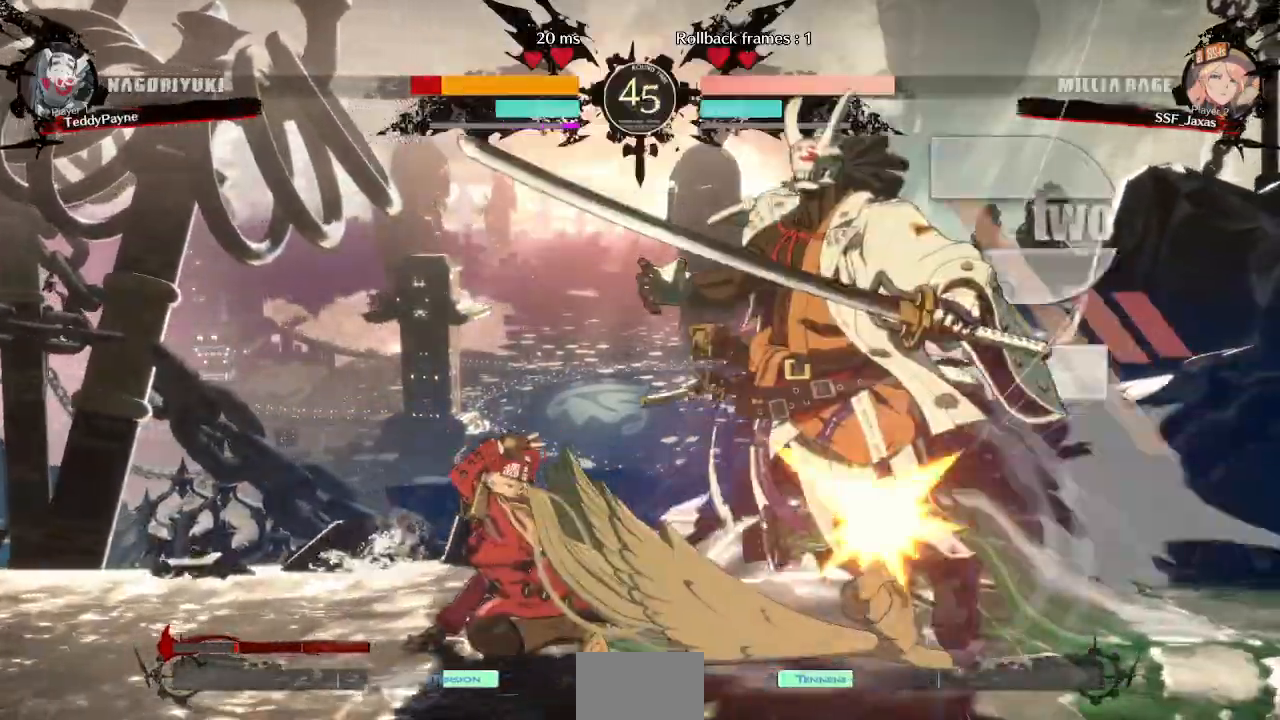
{"dt_ms": 1000, "buttons": []}
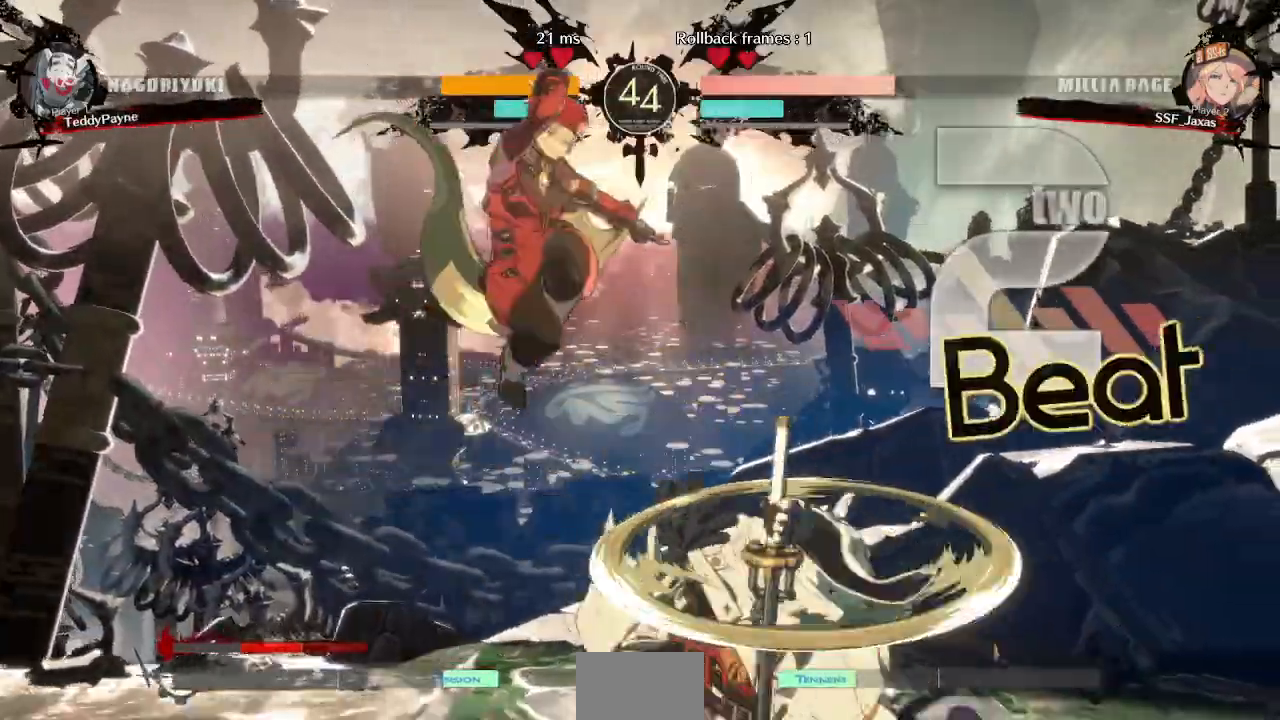
{"dt_ms": 500, "buttons": [], "events": [[100, "DPAD_LEFT", "down"], [133, "DPAD_DOWN", "down"], [250, "SQUARE", "down"], [400, "SQUARE", "up"], [467, "DPAD_DOWN", "up"], [483, "DPAD_LEFT", "up"]]}
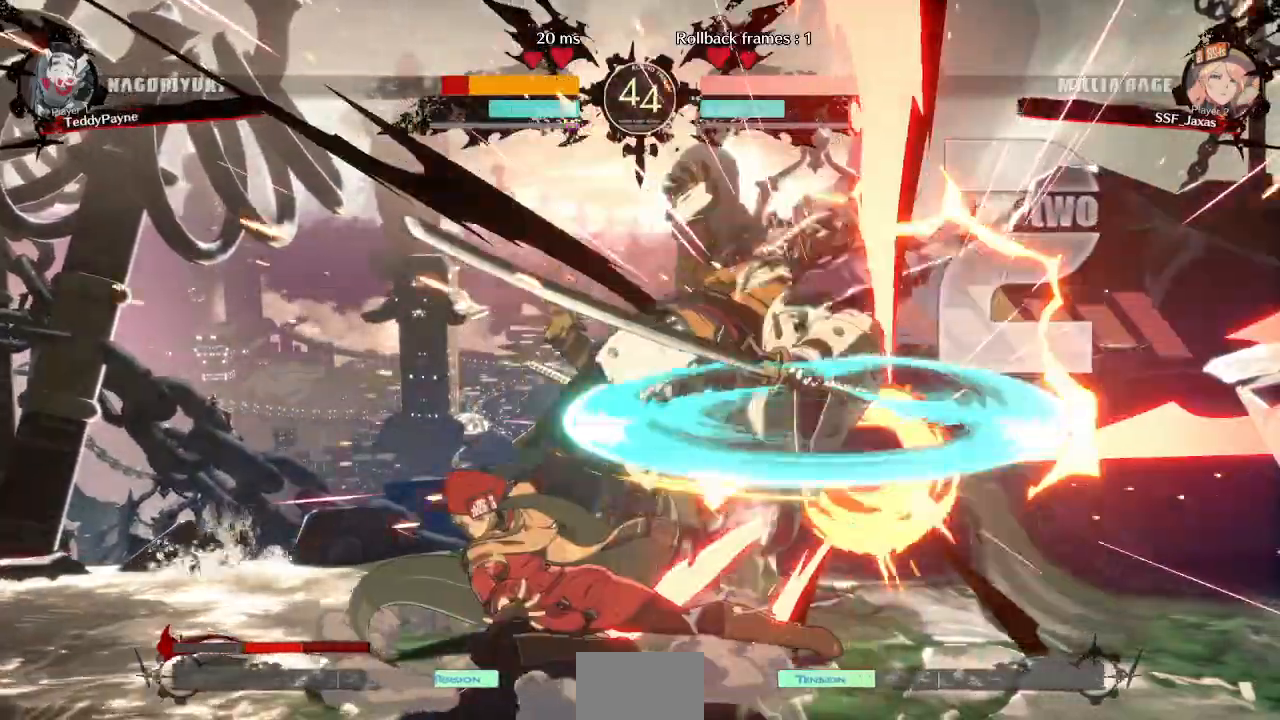
{"dt_ms": 1000, "buttons": ["DPAD_LEFT"]}
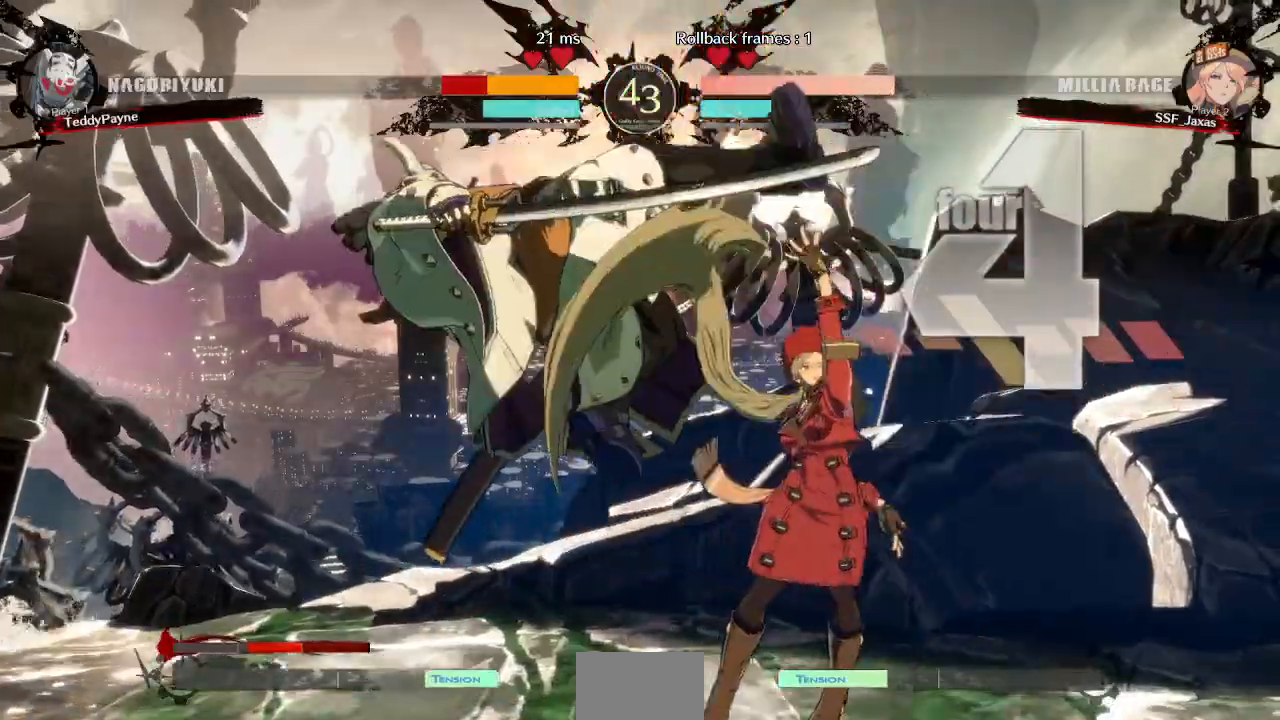
{"dt_ms": 500, "buttons": [], "events": [[33, "DPAD_UP", "down"], [133, "DPAD_UP", "up"], [133, "TRIANGLE", "down"], [283, "TRIANGLE", "up"], [400, "DPAD_LEFT", "up"]]}
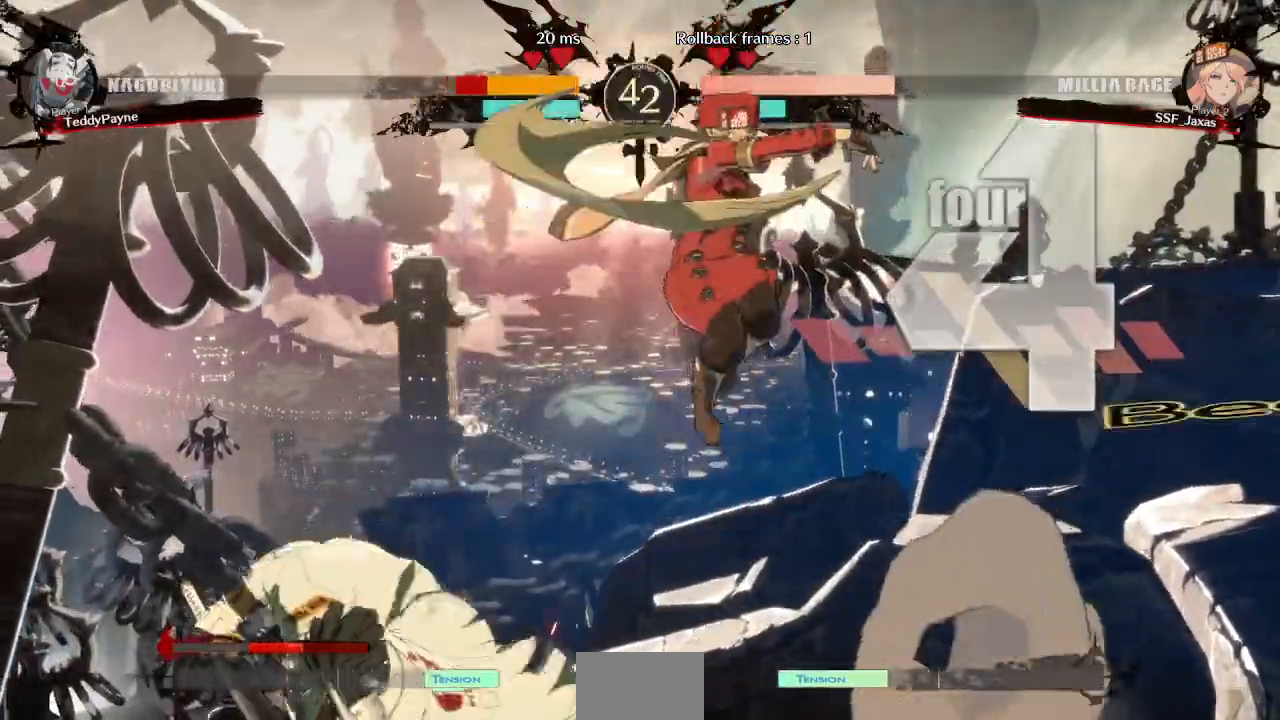
{"dt_ms": 500, "buttons": ["R1"], "events": [[133, "L1", "down"], [267, "L1", "up"], [417, "R1", "down"]]}
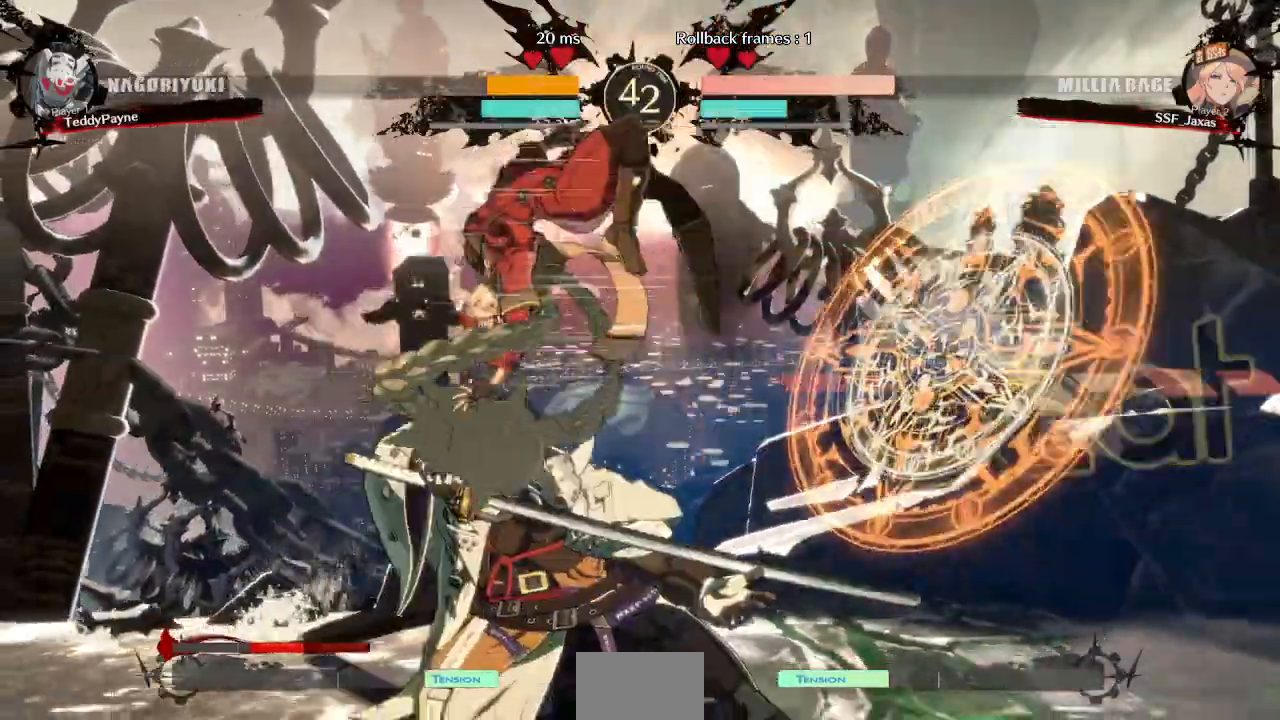
{"dt_ms": 500, "buttons": ["SQUARE", "DPAD_DOWN"], "events": [[100, "R1", "up"], [250, "DPAD_DOWN", "down"], [417, "SQUARE", "down"]]}
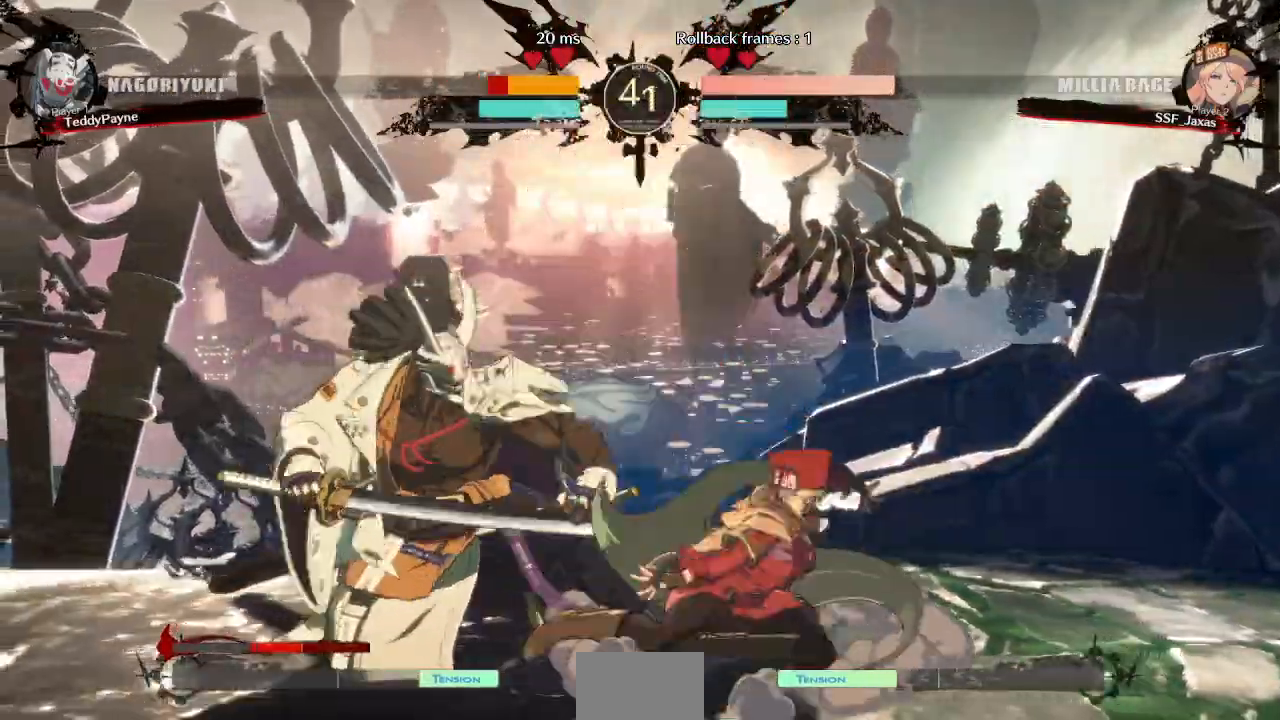
{"dt_ms": 500, "buttons": ["R1", "DPAD_LEFT"]}
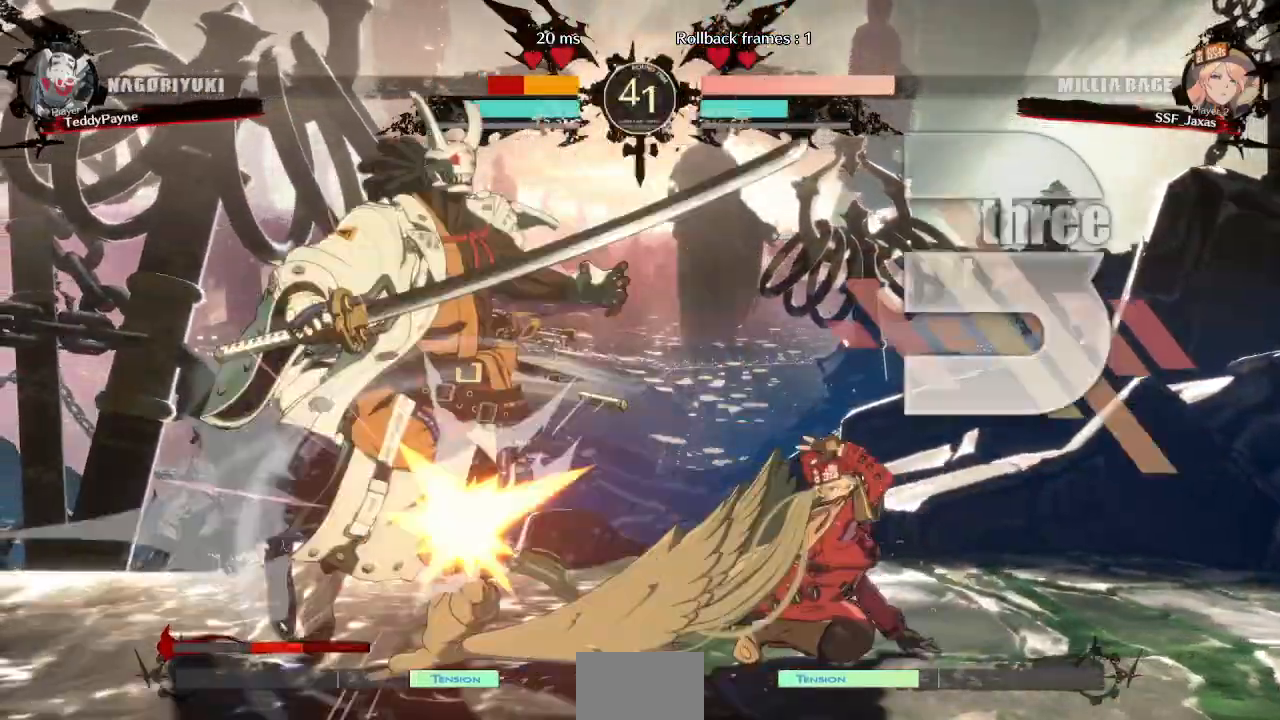
{"dt_ms": 1000, "buttons": []}
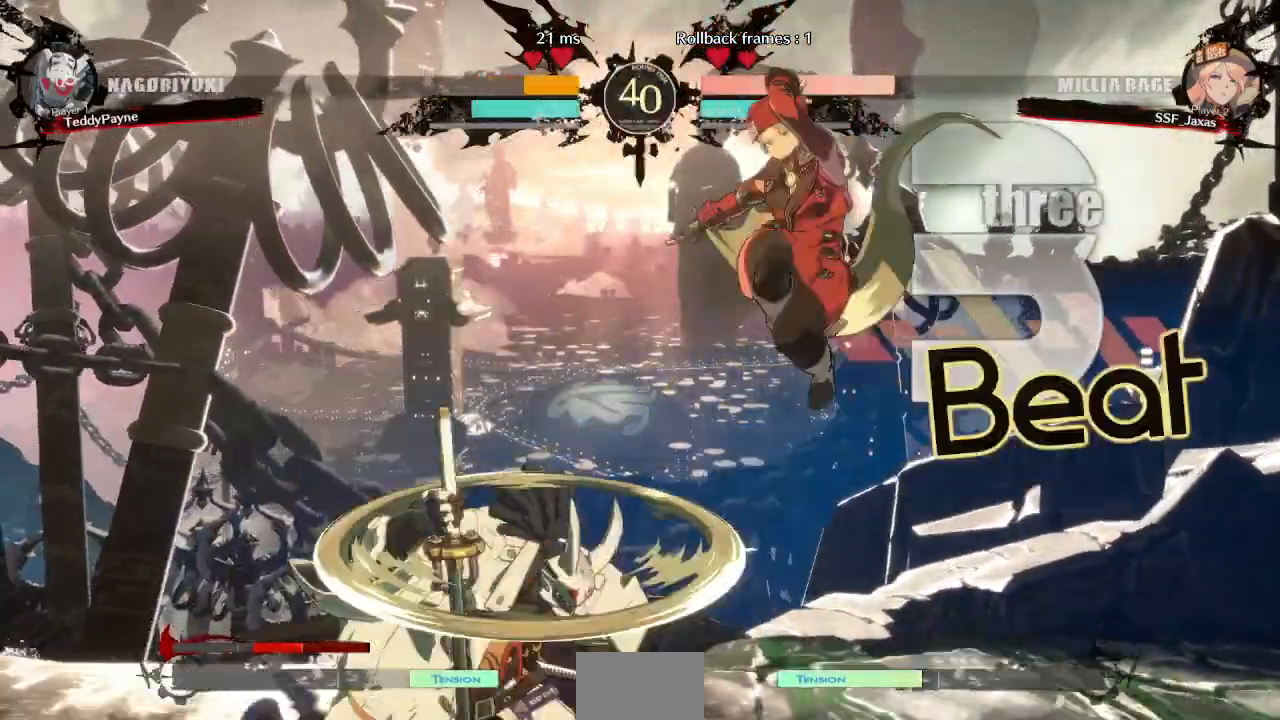
{"dt_ms": 1000, "buttons": ["TRIANGLE"]}
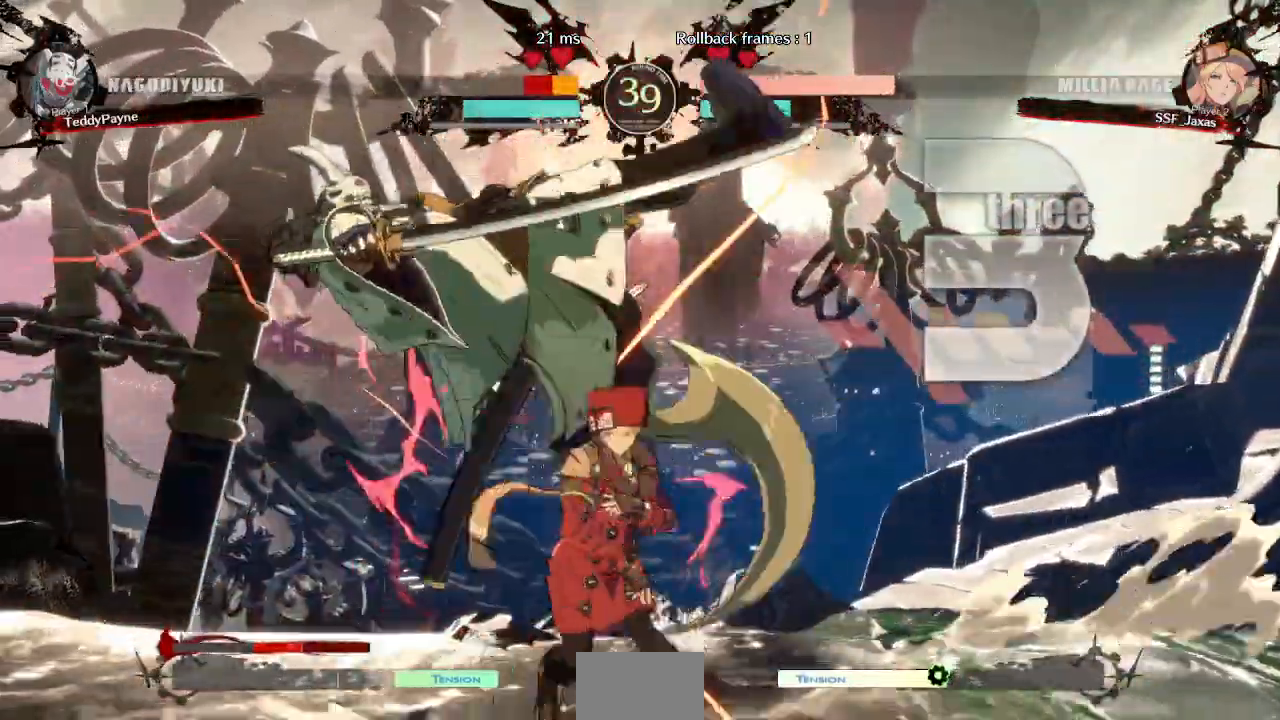
{"dt_ms": 500, "buttons": ["DPAD_DOWN"], "events": [[133, "TRIANGLE", "up"], [450, "DPAD_DOWN", "down"]]}
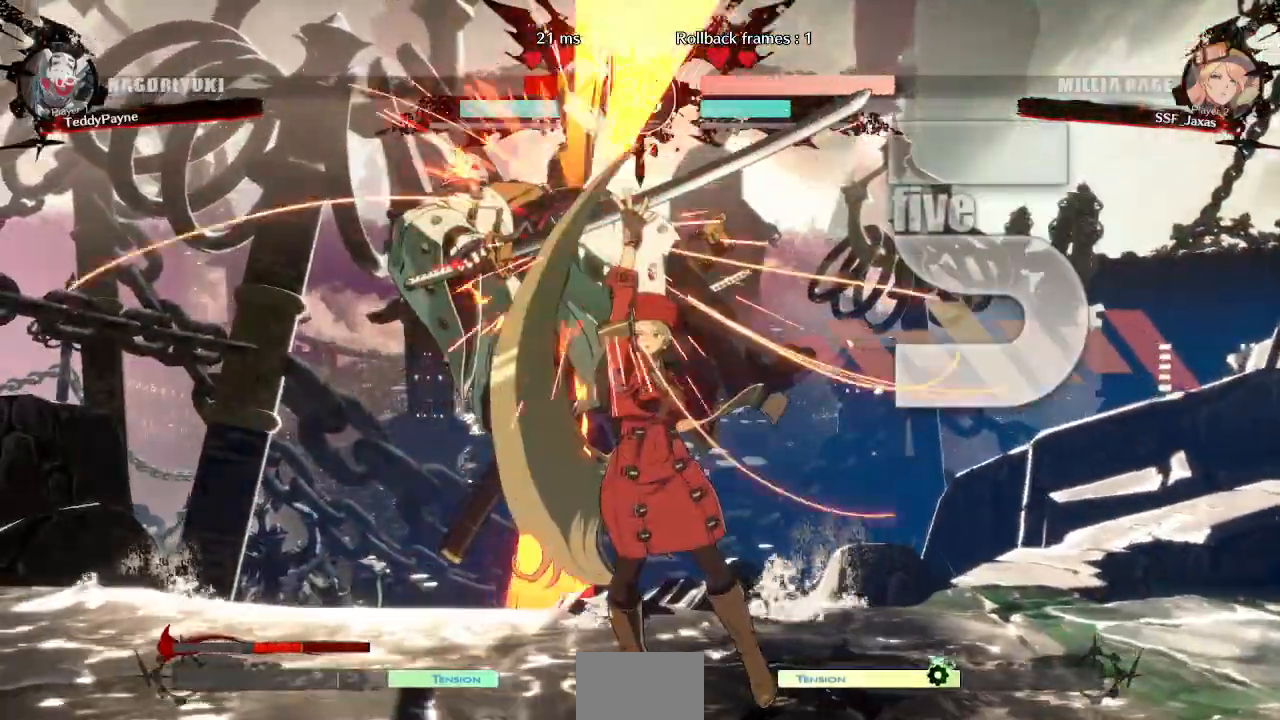
{"dt_ms": 500, "buttons": ["DPAD_DOWN"], "events": [[167, "R1", "down"], [283, "DPAD_DOWN", "up"], [383, "R1", "up"], [467, "DPAD_DOWN", "down"]]}
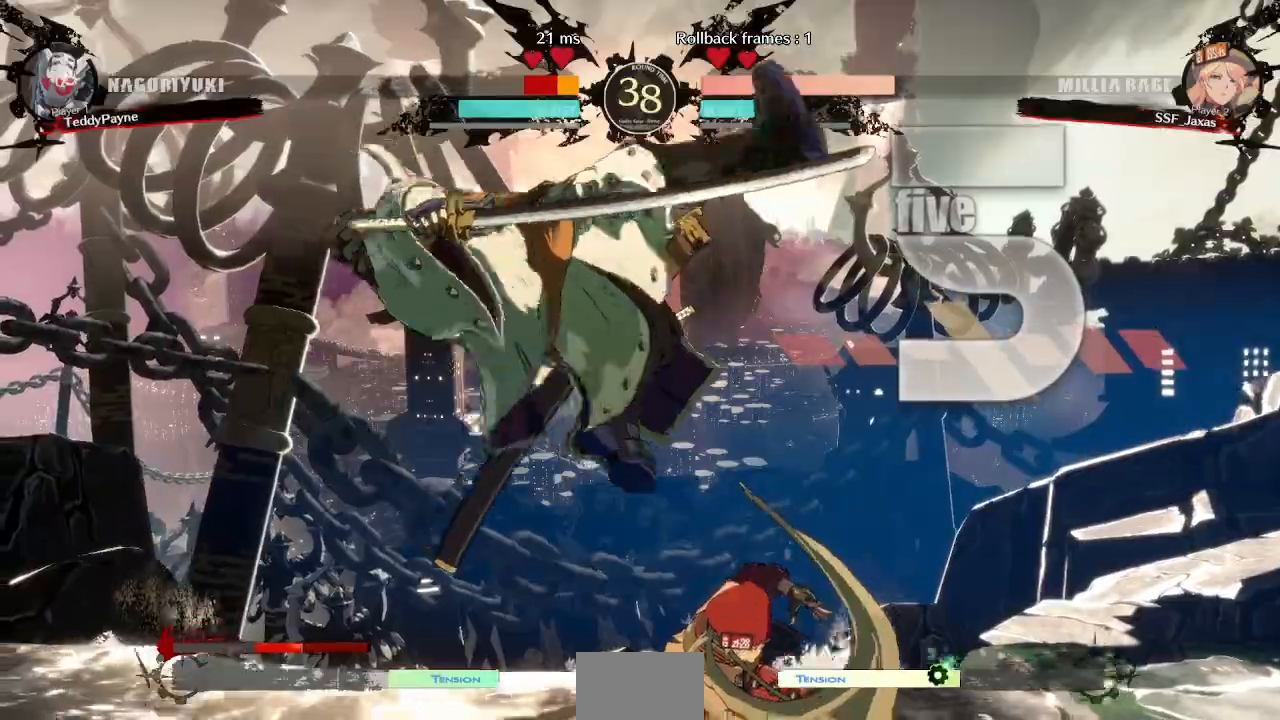
{"dt_ms": 1000, "buttons": []}
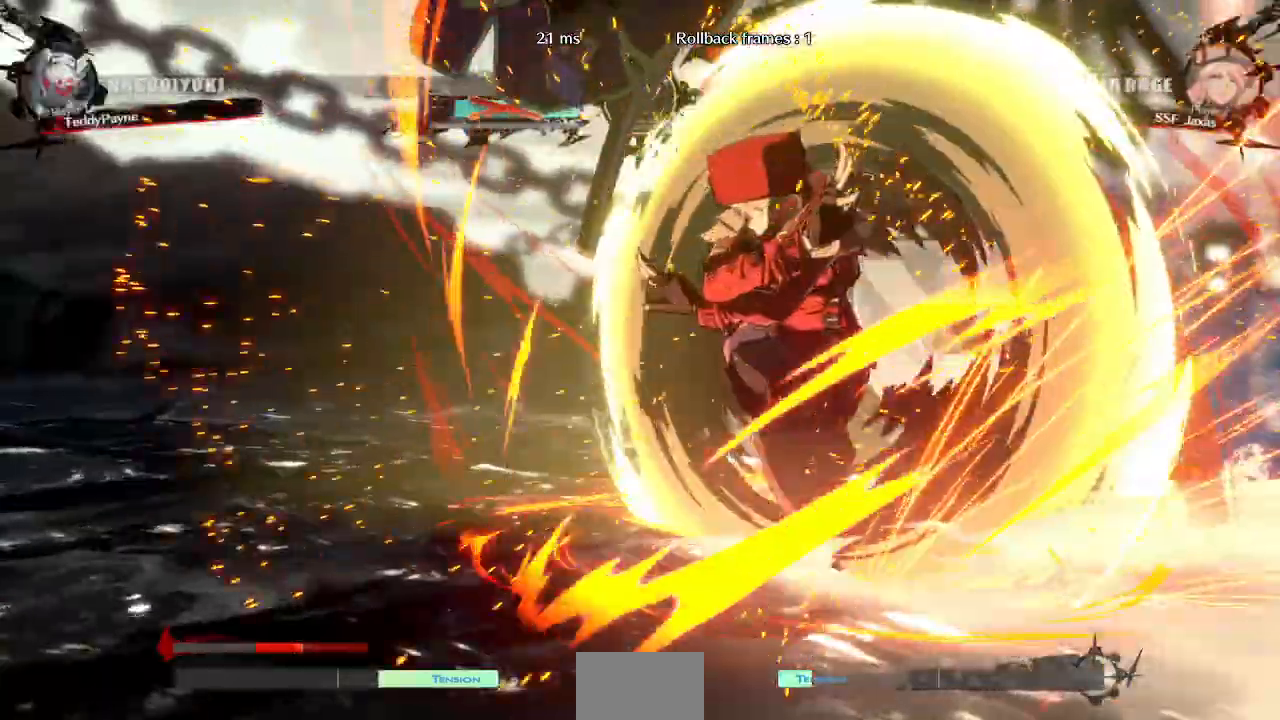
{"dt_ms": 1000, "buttons": ["DPAD_LEFT"]}